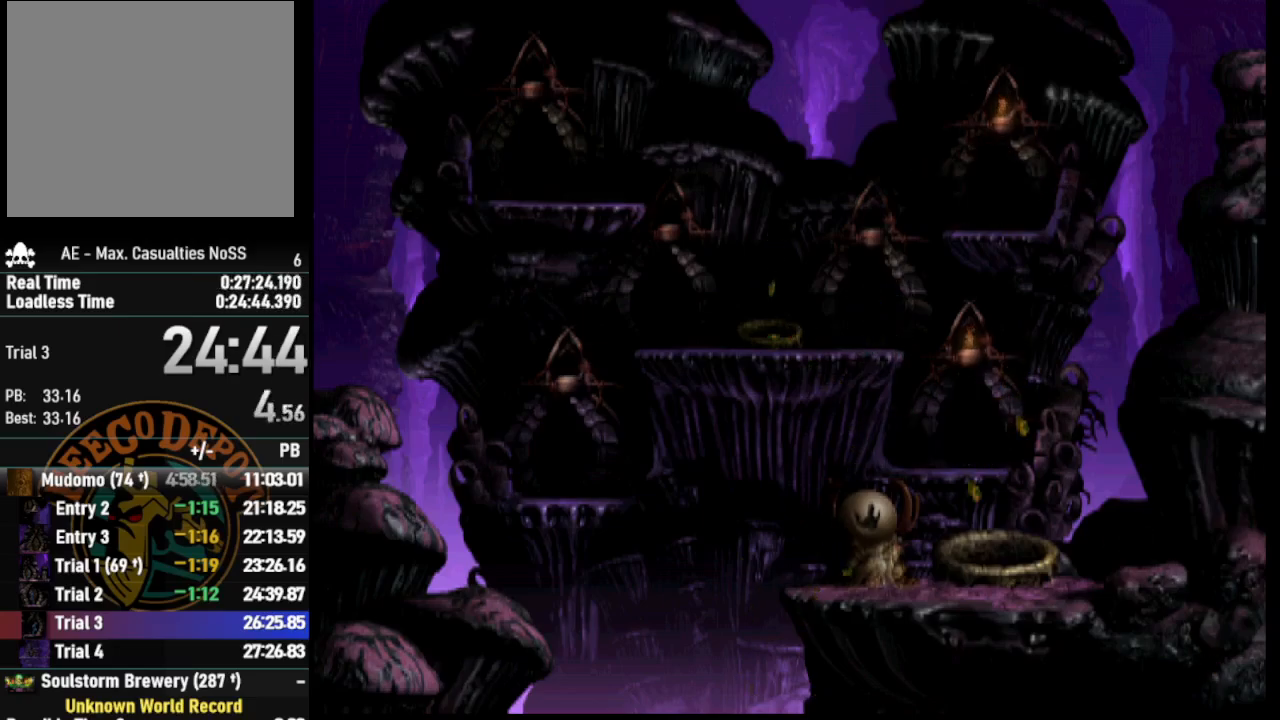
Gameplay with a controller (PlayStation layout); each line is a JSON object with the inputs held at the frame after it. "events" lists button and stick changes between this image and that frame as [ms after this image, input, new state], when the widget could be followed in between.
{"buttons": ["SELECT"], "left_stick": "center", "right_stick": "center", "events": [[50, "SELECT", "up"], [117, "SELECT", "down"], [217, "SELECT", "up"], [283, "SELECT", "down"], [400, "SELECT", "up"], [450, "SELECT", "down"]]}
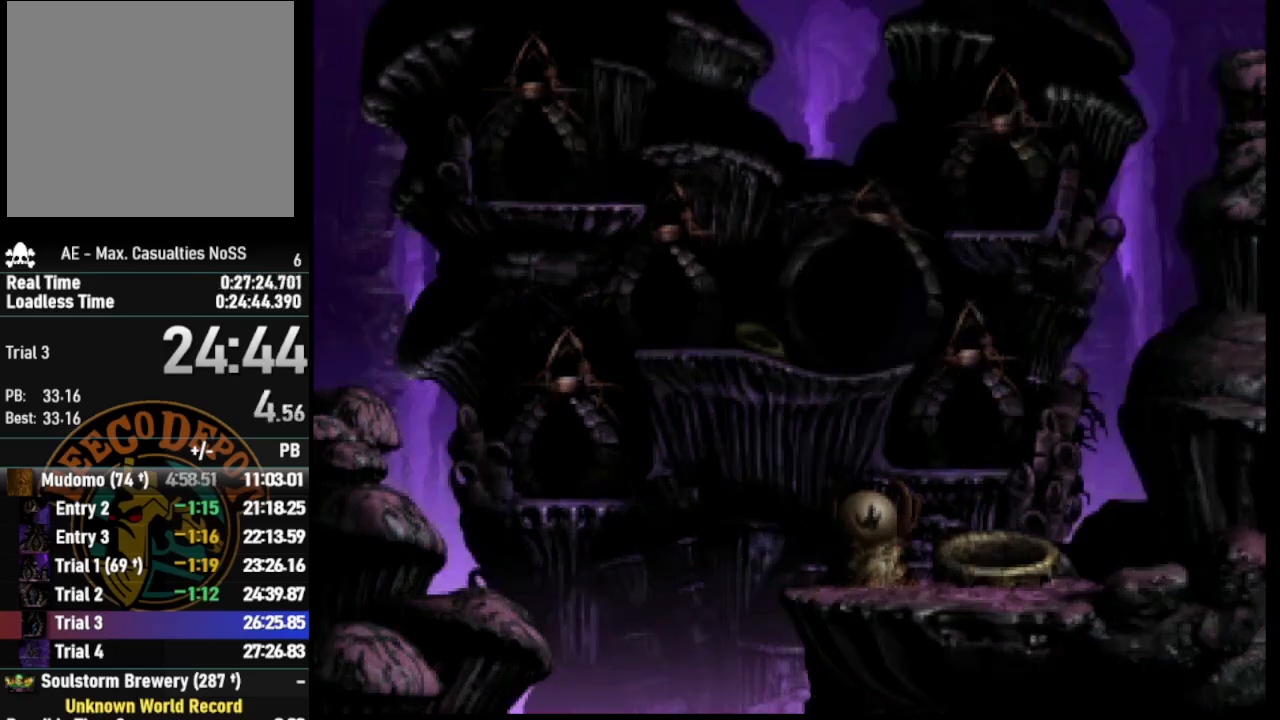
{"buttons": [], "left_stick": "center", "right_stick": "center", "events": [[67, "SELECT", "up"], [117, "SELECT", "down"], [217, "SELECT", "up"], [283, "SELECT", "down"], [400, "SELECT", "up"]]}
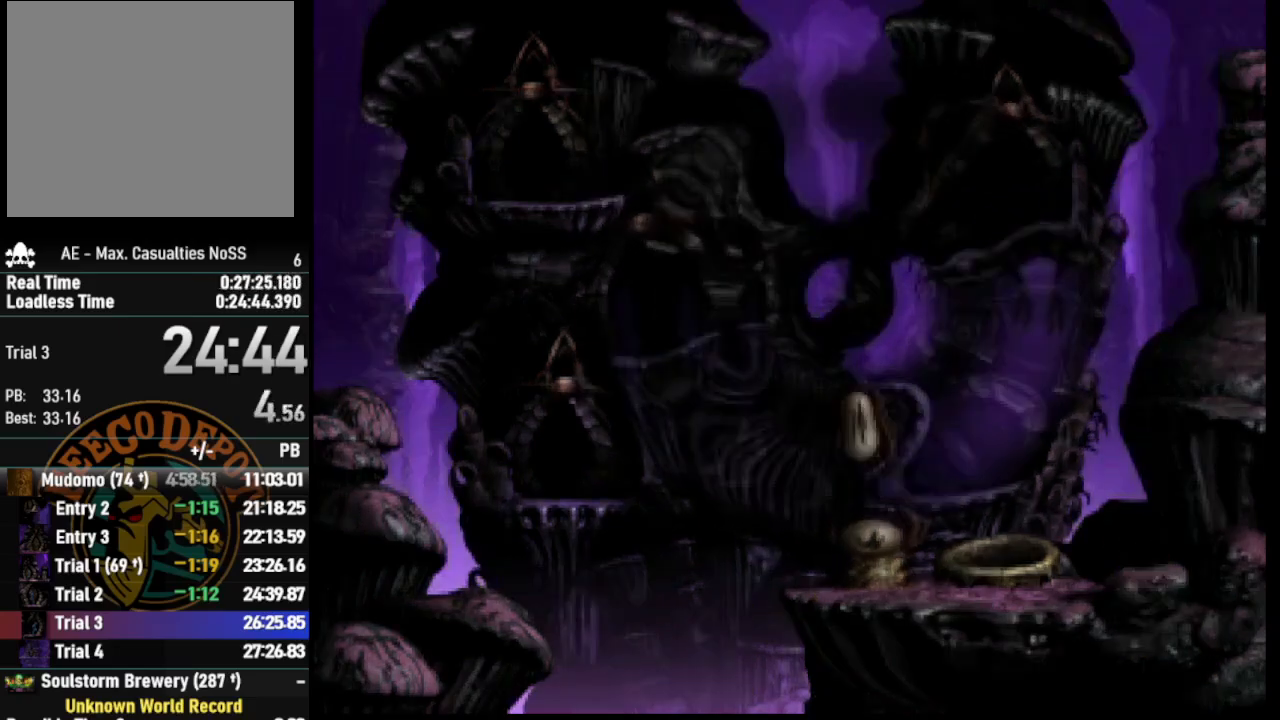
{"buttons": [], "left_stick": "center", "right_stick": "center", "events": [[167, "SELECT", "down"], [333, "SELECT", "up"]]}
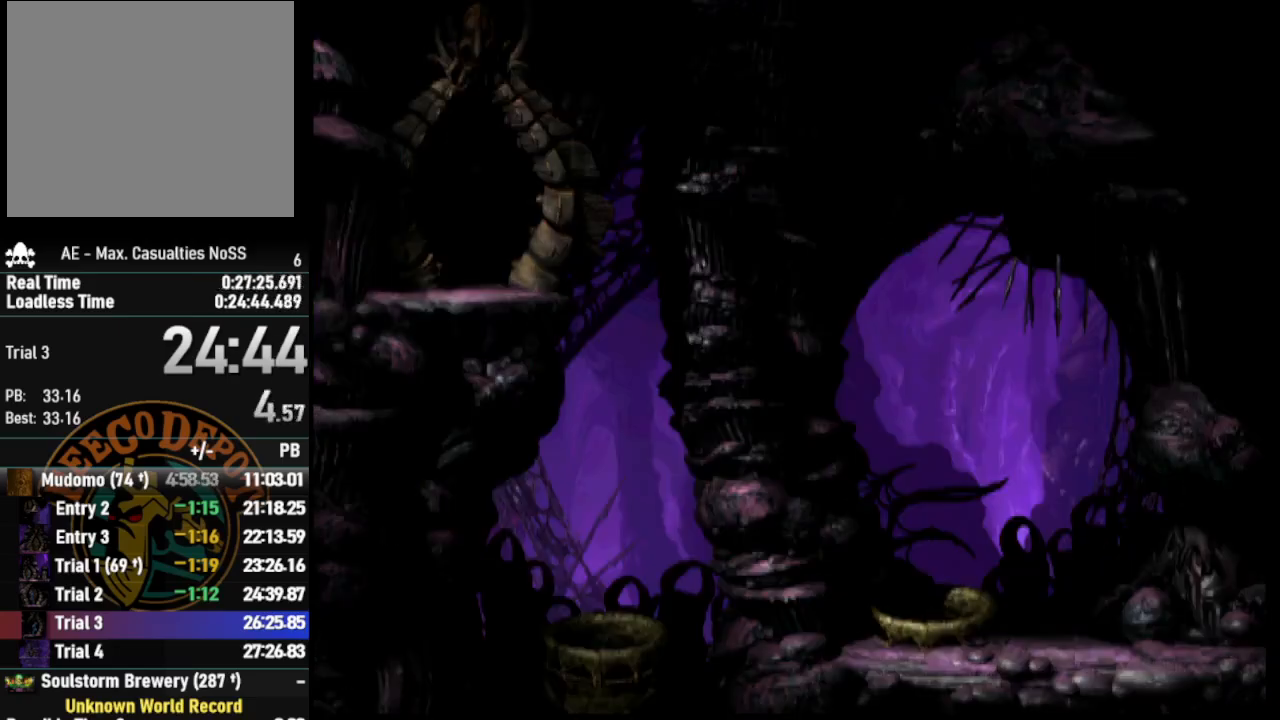
{"buttons": ["R1"], "left_stick": "center", "right_stick": "center", "events": [[483, "R1", "down"]]}
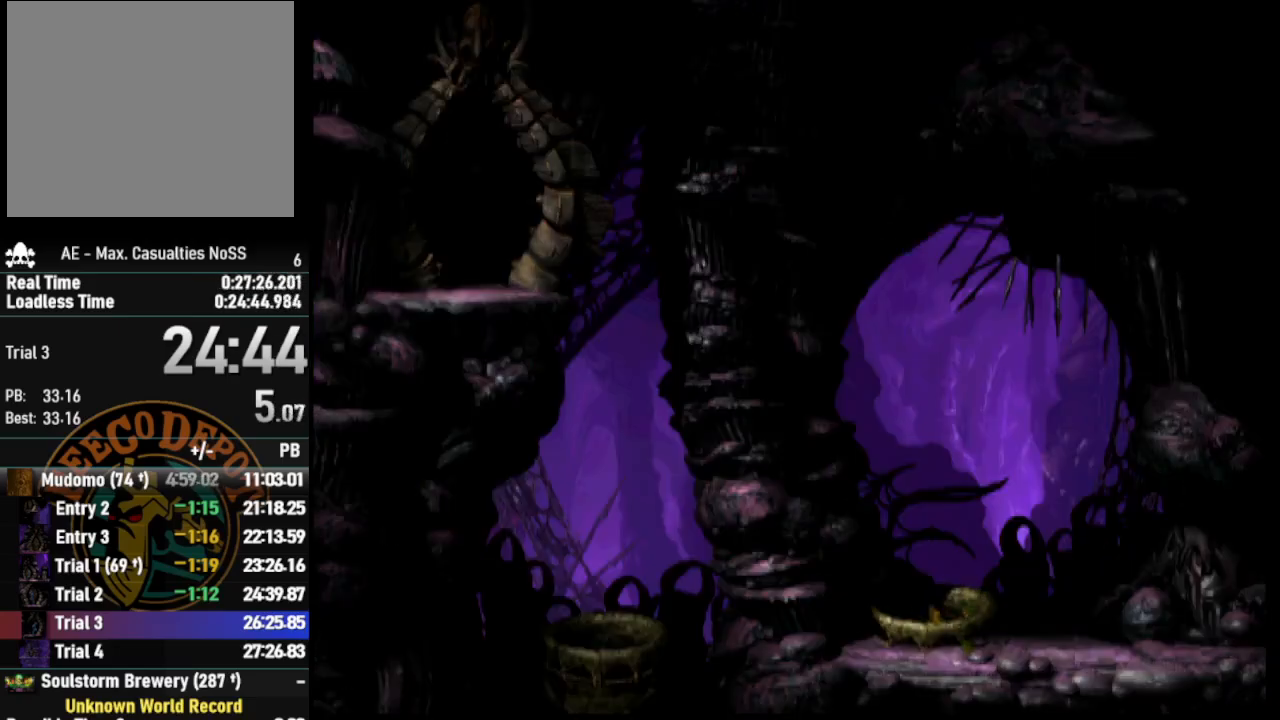
{"buttons": ["R1", "DPAD_RIGHT"], "left_stick": "center", "right_stick": "center", "events": [[33, "DPAD_RIGHT", "down"]]}
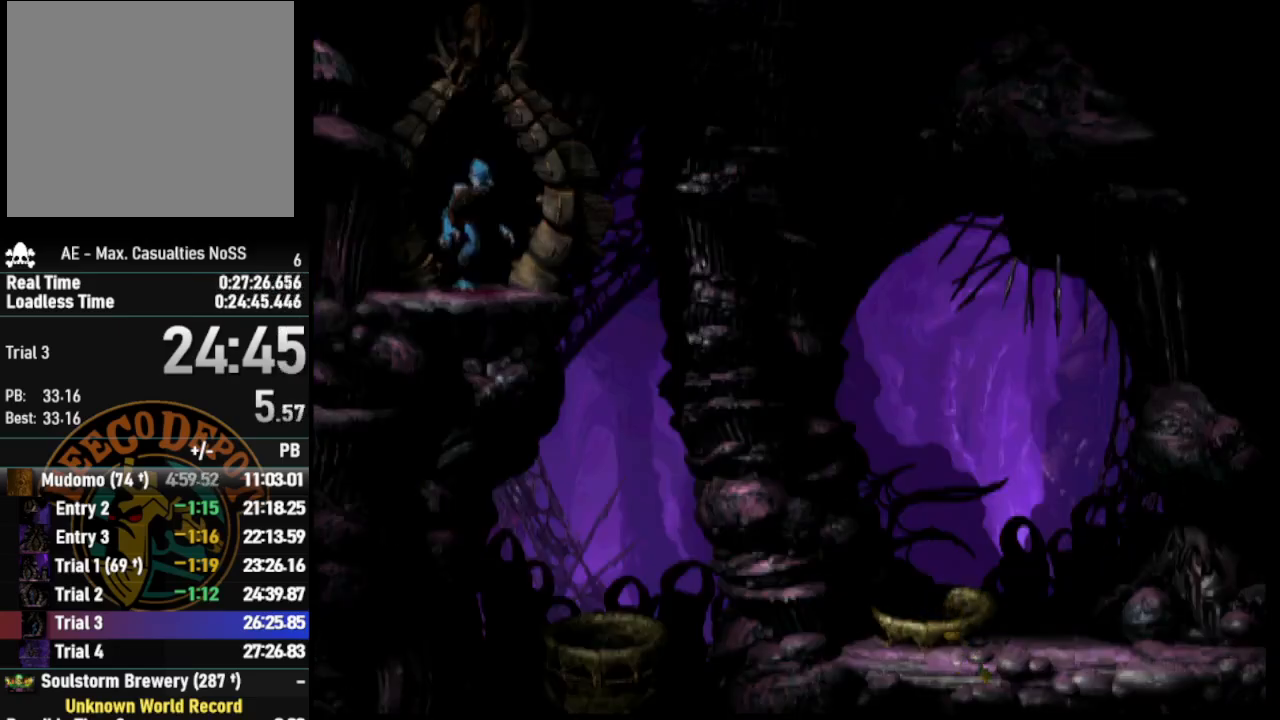
{"buttons": ["R1", "DPAD_RIGHT"], "left_stick": "center", "right_stick": "center", "events": []}
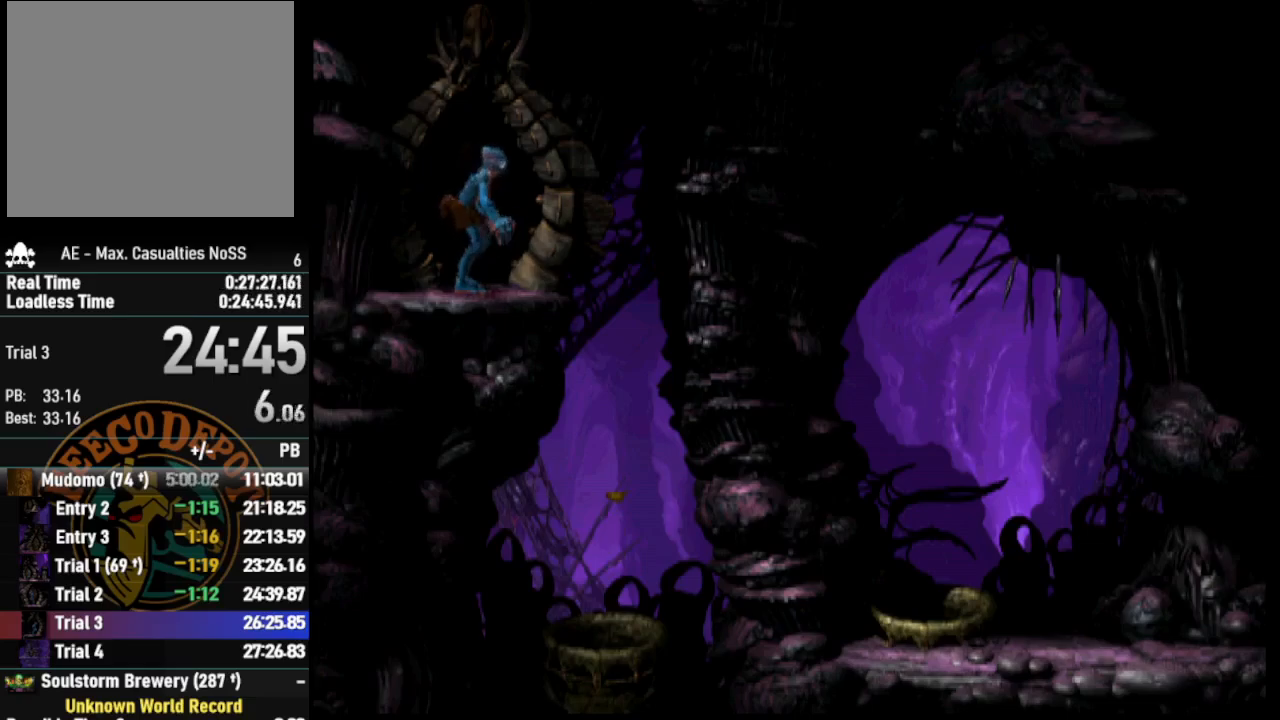
{"buttons": [], "left_stick": "center", "right_stick": "center", "events": [[400, "DPAD_RIGHT", "up"], [400, "R1", "up"]]}
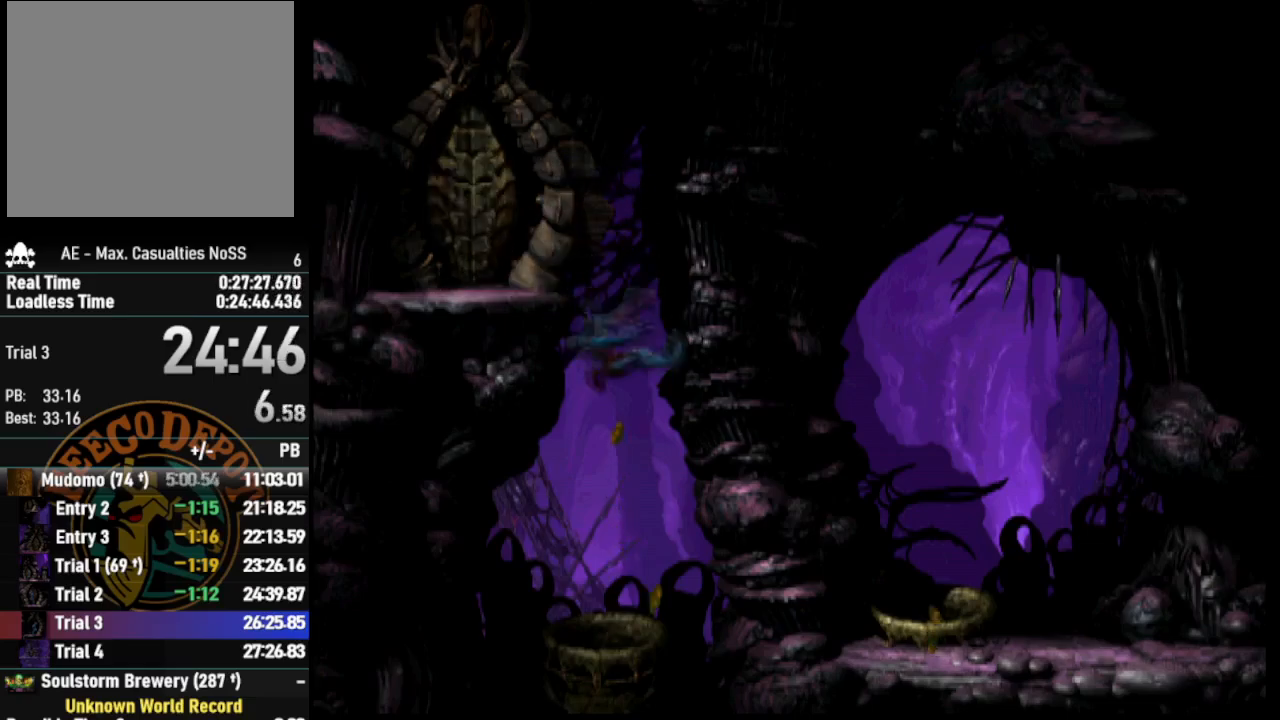
{"buttons": [], "left_stick": "center", "right_stick": "center", "events": []}
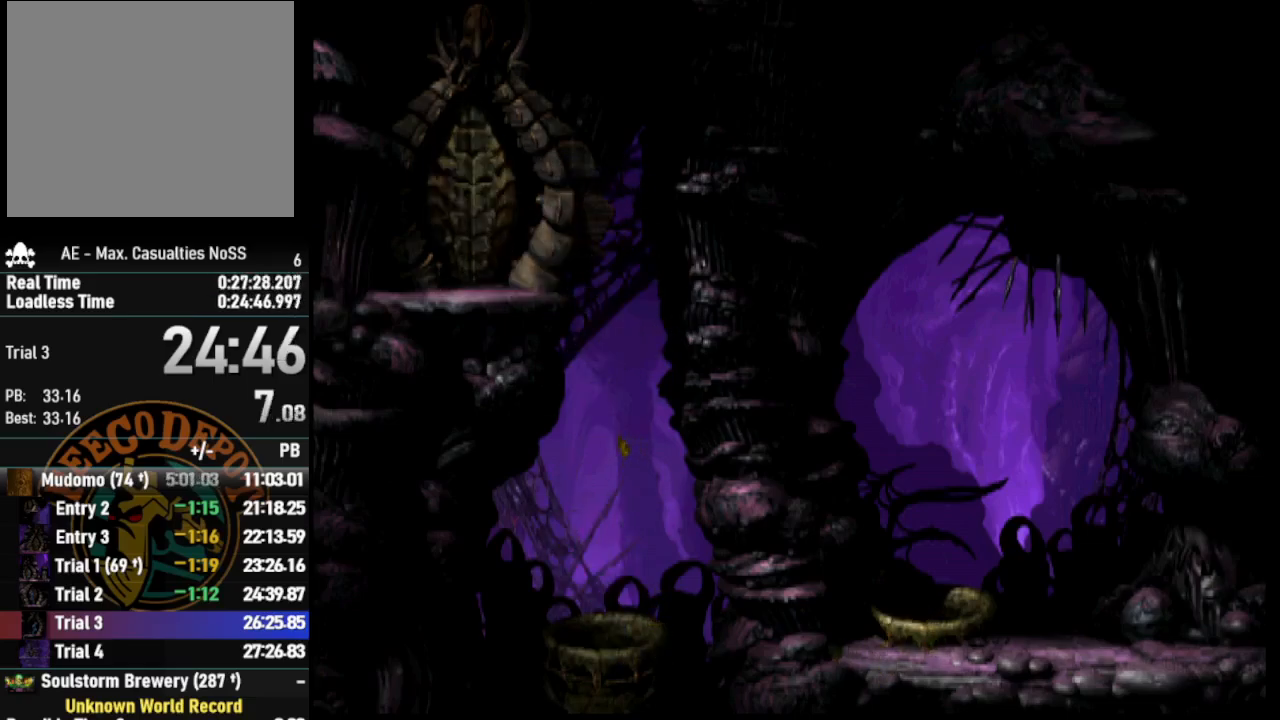
{"buttons": ["R1", "DPAD_RIGHT"], "left_stick": "center", "right_stick": "center", "events": [[33, "right_stick", "up"], [250, "right_stick", "center"], [483, "R1", "down"], [500, "DPAD_RIGHT", "down"]]}
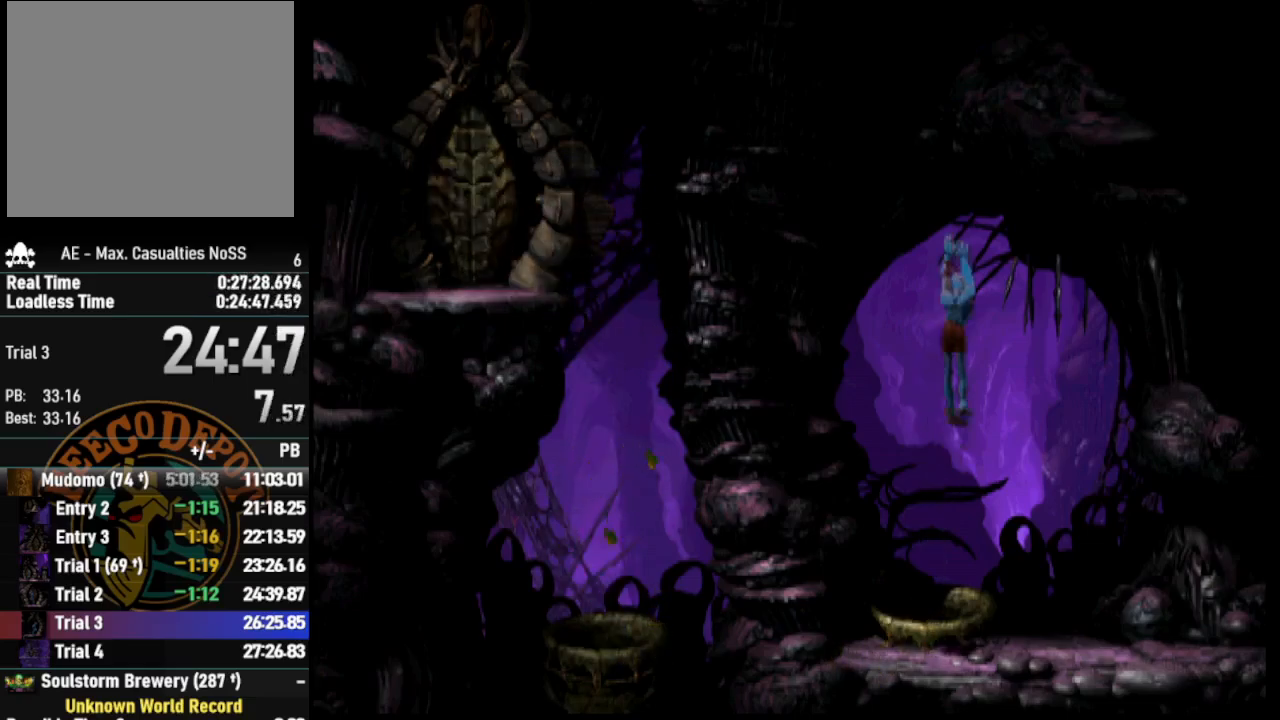
{"buttons": ["R1", "DPAD_RIGHT"], "left_stick": "center", "right_stick": "center", "events": []}
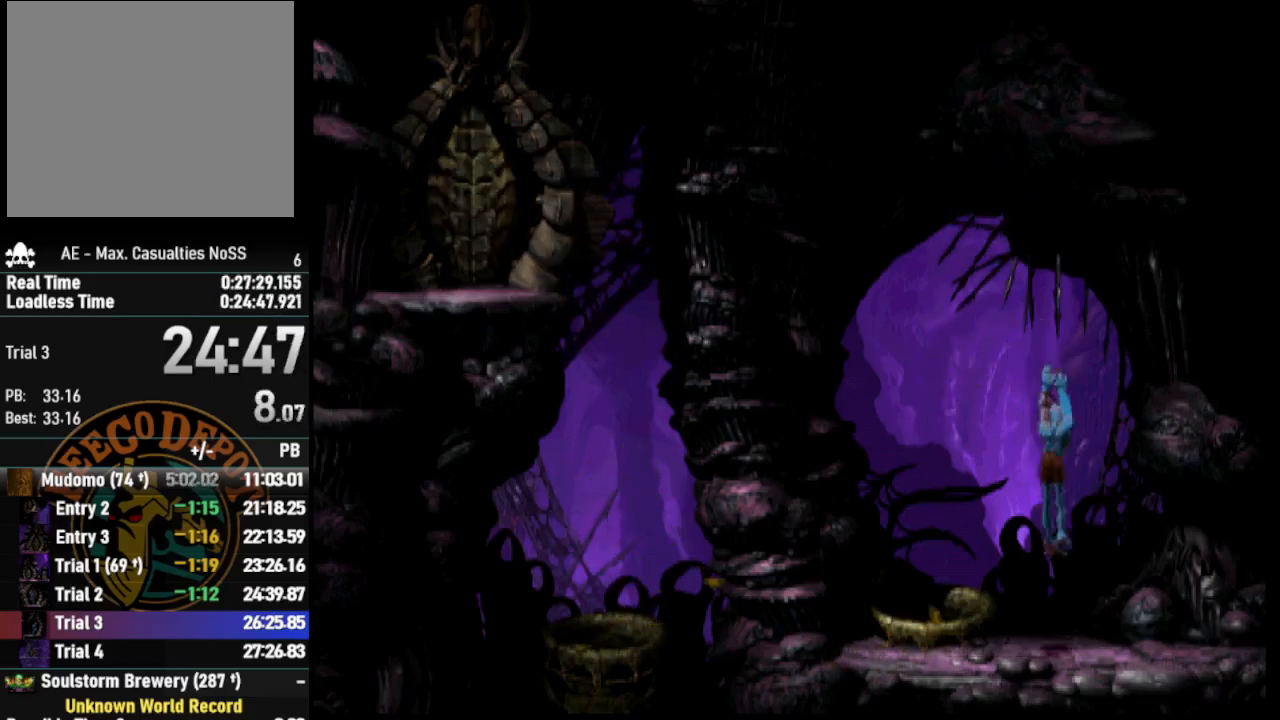
{"buttons": ["R1", "DPAD_RIGHT"], "left_stick": "center", "right_stick": "center", "events": []}
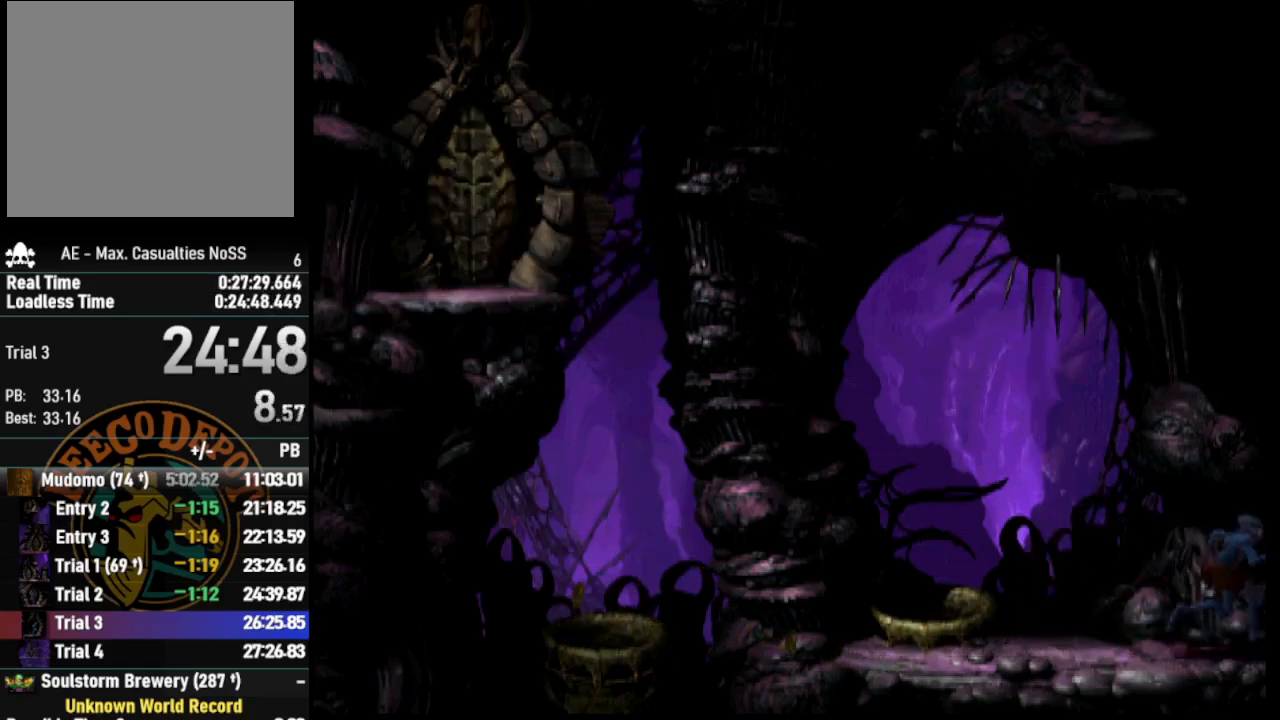
{"buttons": ["CROSS", "R1", "DPAD_RIGHT"], "left_stick": "center", "right_stick": "center", "events": [[350, "CROSS", "down"]]}
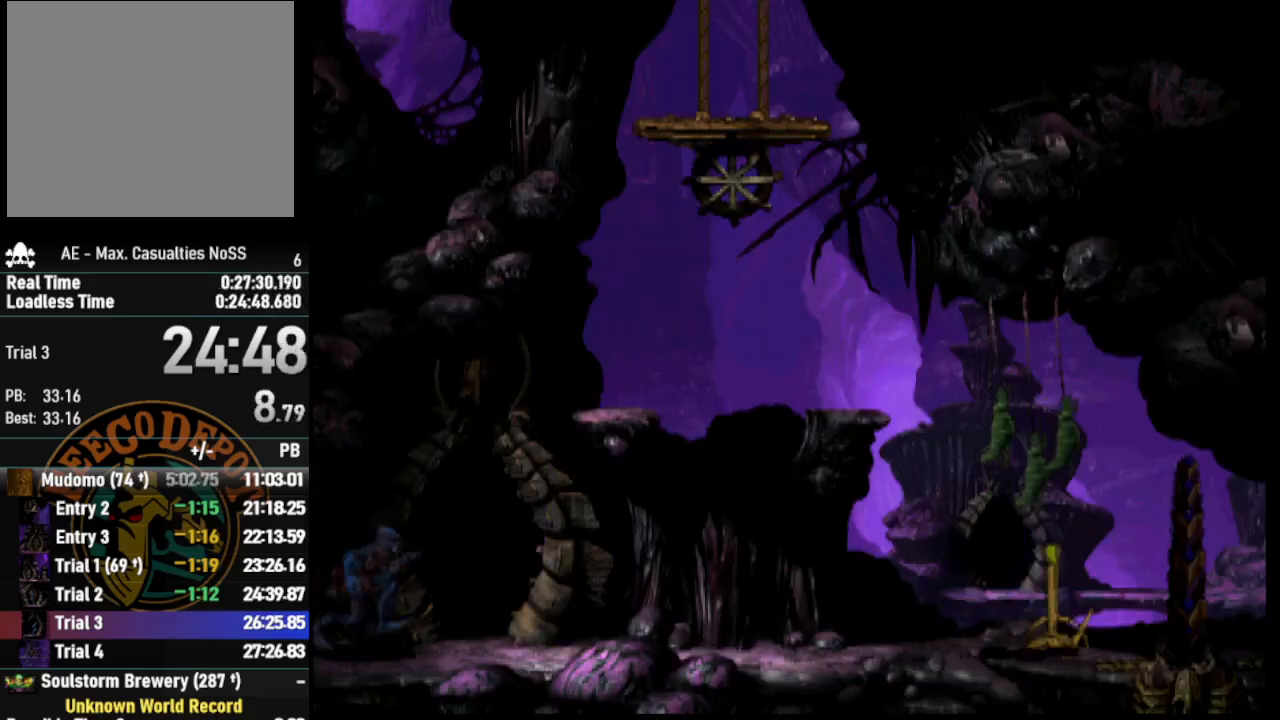
{"buttons": ["R1", "DPAD_RIGHT"], "left_stick": "center", "right_stick": "center", "events": [[133, "CROSS", "up"]]}
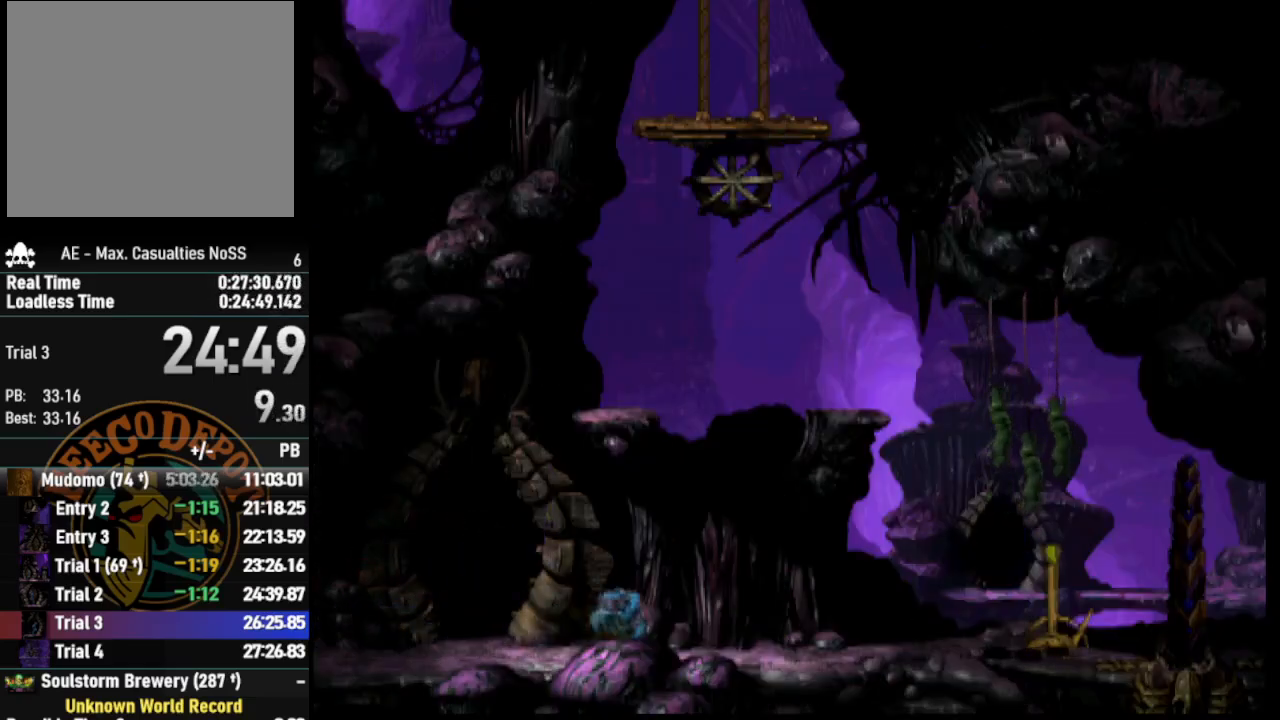
{"buttons": ["R1", "DPAD_RIGHT"], "left_stick": "center", "right_stick": "center", "events": []}
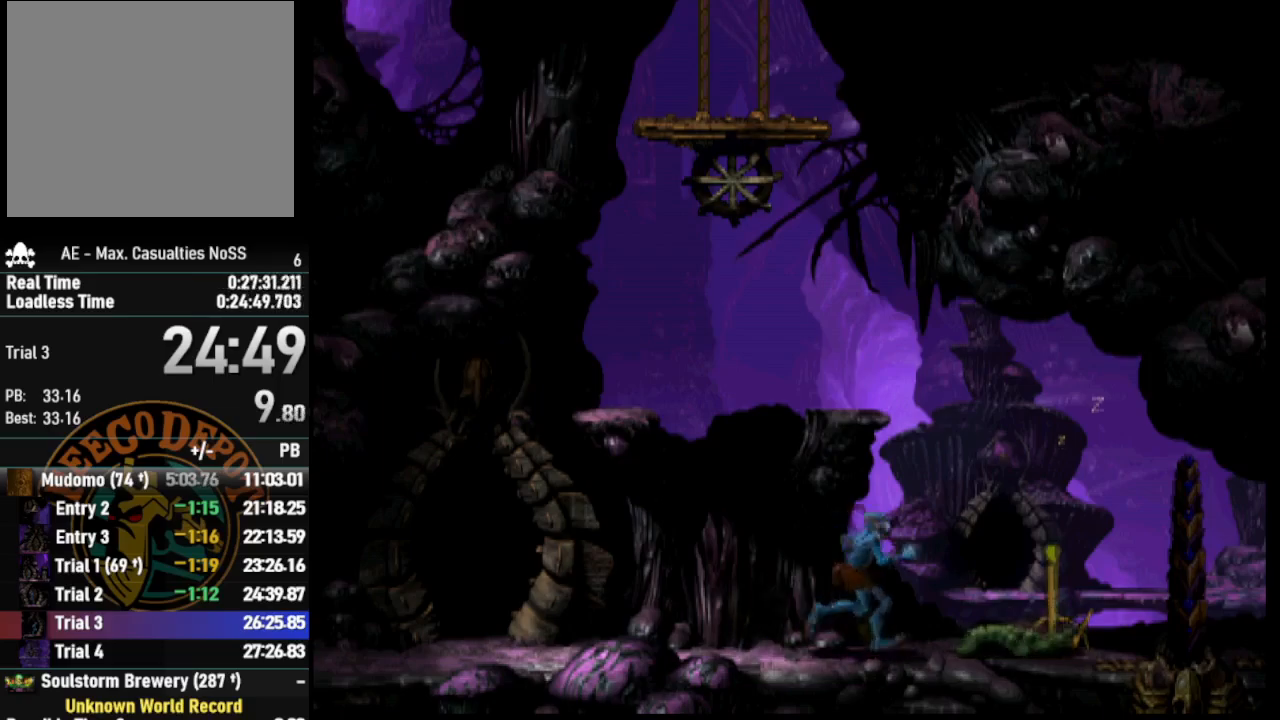
{"buttons": ["SQUARE"], "left_stick": "center", "right_stick": "center", "events": [[67, "R1", "up"], [283, "DPAD_RIGHT", "up"], [300, "SQUARE", "down"], [383, "SQUARE", "up"], [450, "SQUARE", "down"]]}
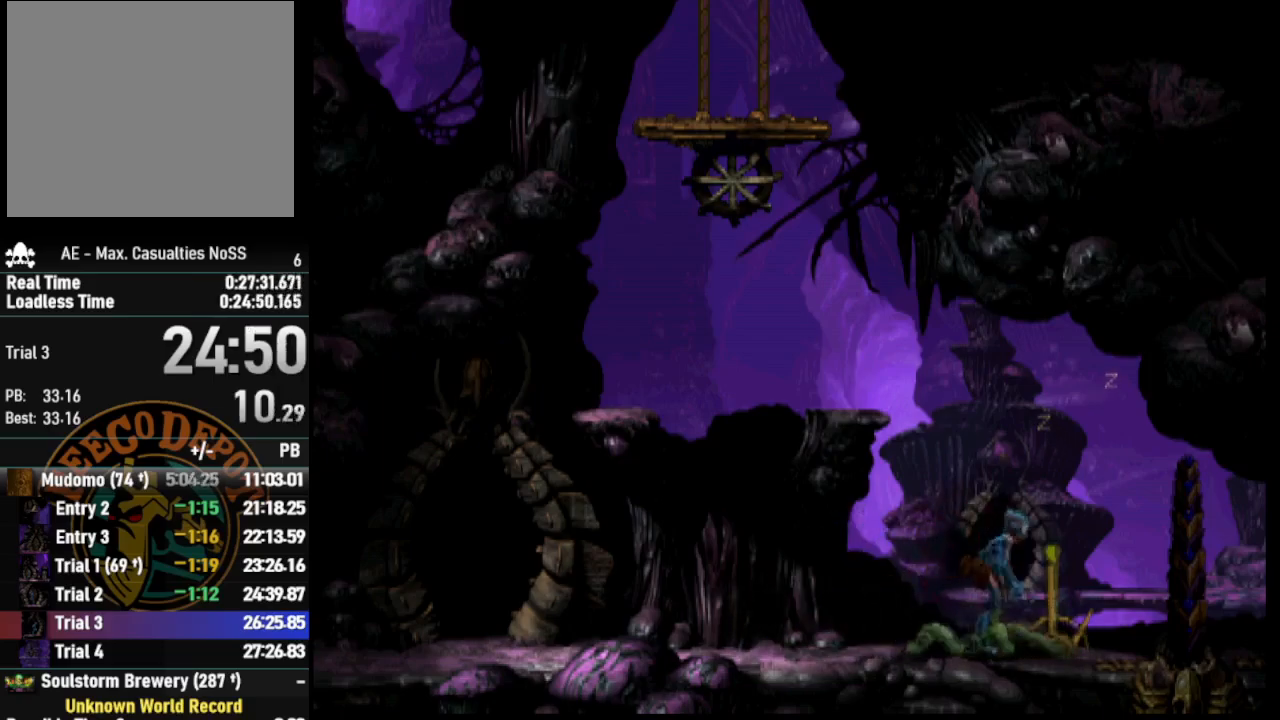
{"buttons": ["R1", "DPAD_RIGHT"], "left_stick": "center", "right_stick": "center", "events": [[17, "SQUARE", "up"], [83, "SQUARE", "down"], [150, "DPAD_RIGHT", "down"], [150, "SQUARE", "up"], [233, "R1", "down"]]}
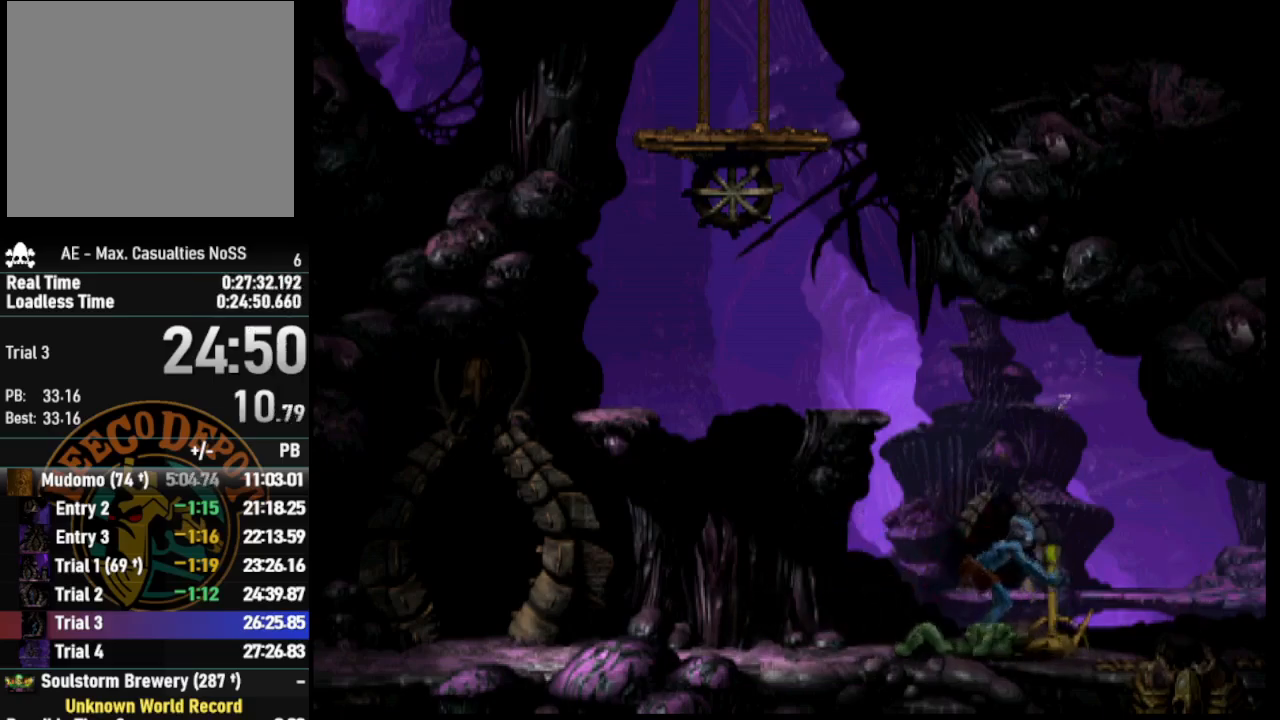
{"buttons": ["R1", "DPAD_RIGHT"], "left_stick": "center", "right_stick": "center", "events": []}
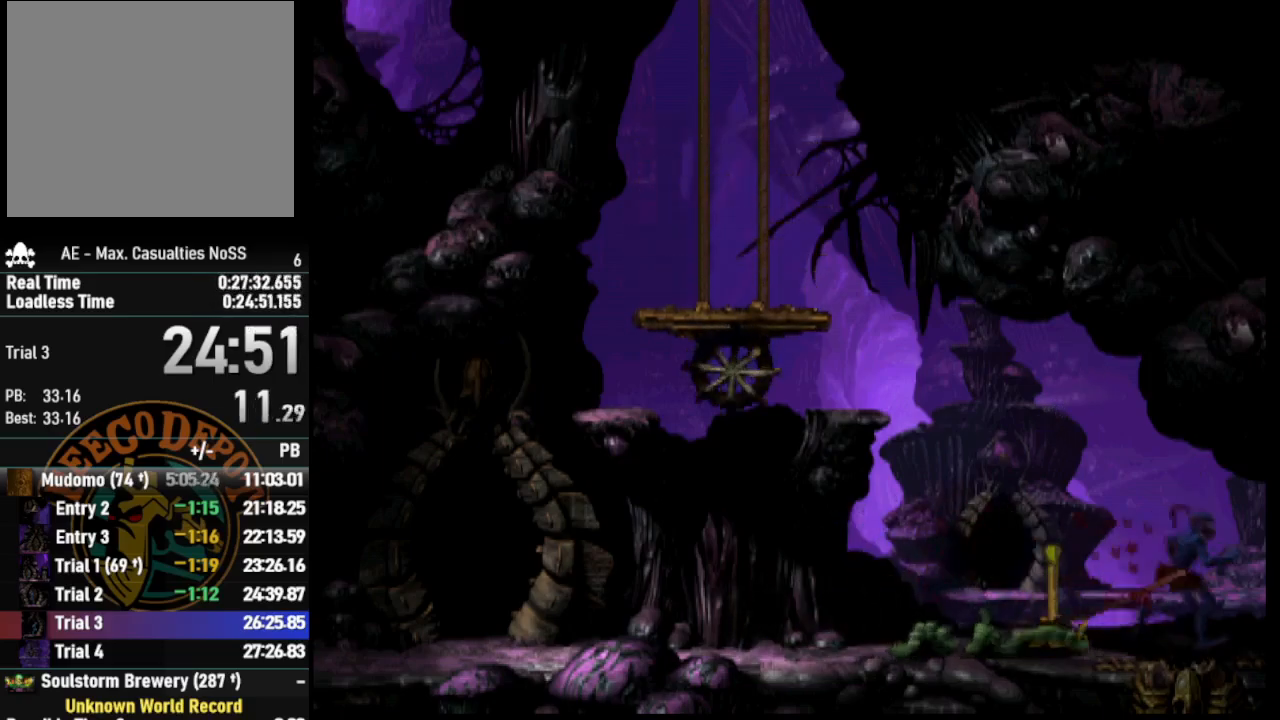
{"buttons": ["R1", "DPAD_RIGHT"], "left_stick": "center", "right_stick": "center", "events": []}
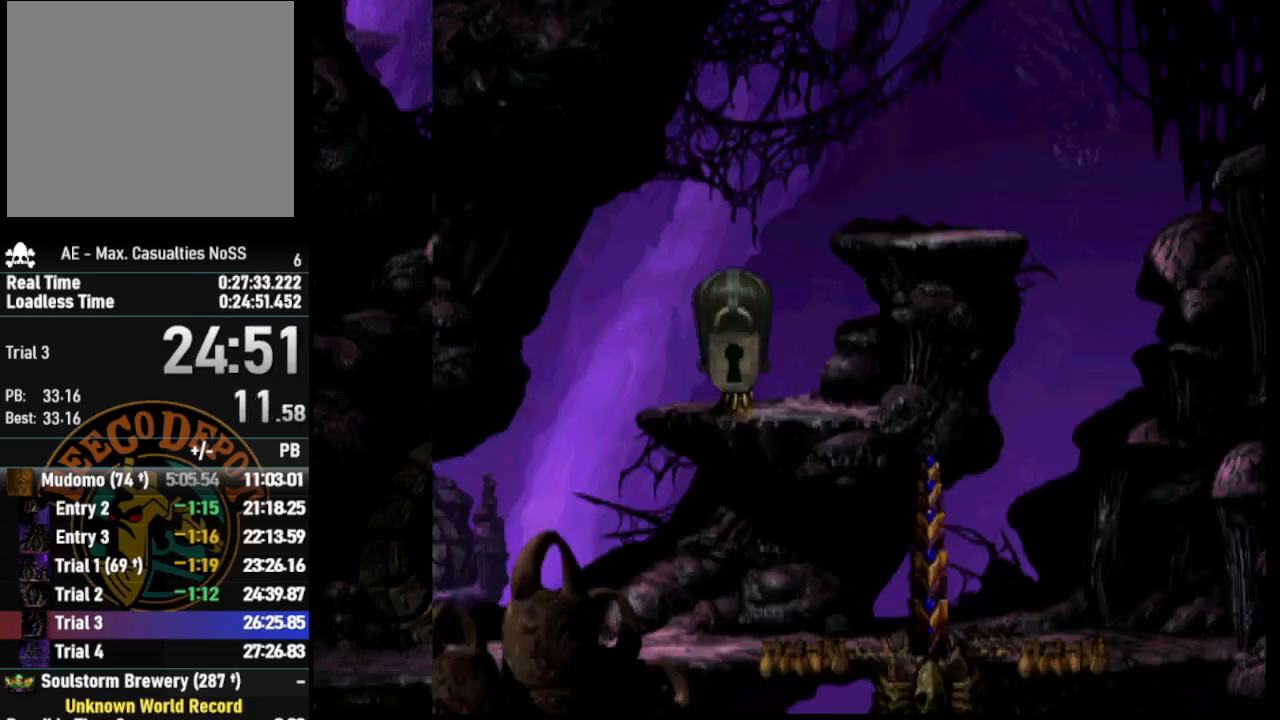
{"buttons": ["TRIANGLE", "R1", "DPAD_UP", "DPAD_RIGHT"], "left_stick": "center", "right_stick": "center", "events": [[333, "TRIANGLE", "down"], [417, "DPAD_UP", "down"]]}
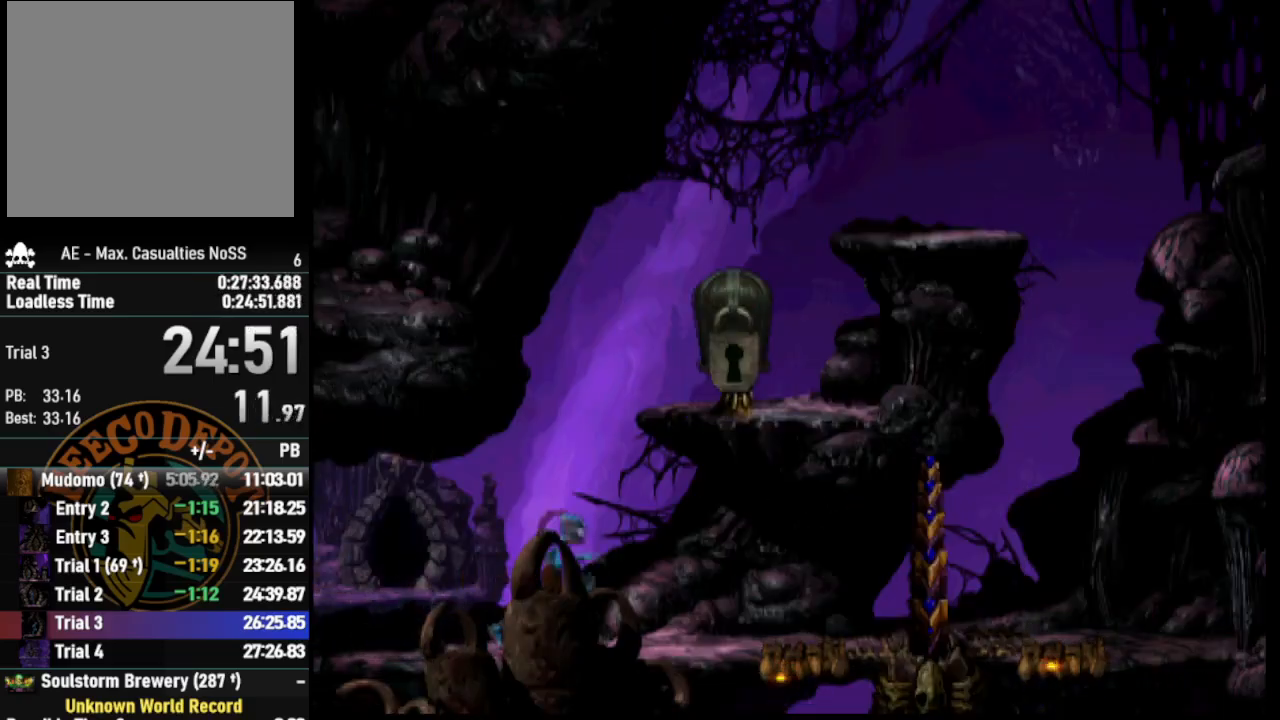
{"buttons": ["L2"], "left_stick": "center", "right_stick": "center", "events": [[83, "DPAD_RIGHT", "up"], [333, "R1", "up"], [333, "TRIANGLE", "up"], [367, "DPAD_UP", "up"], [383, "L2", "down"]]}
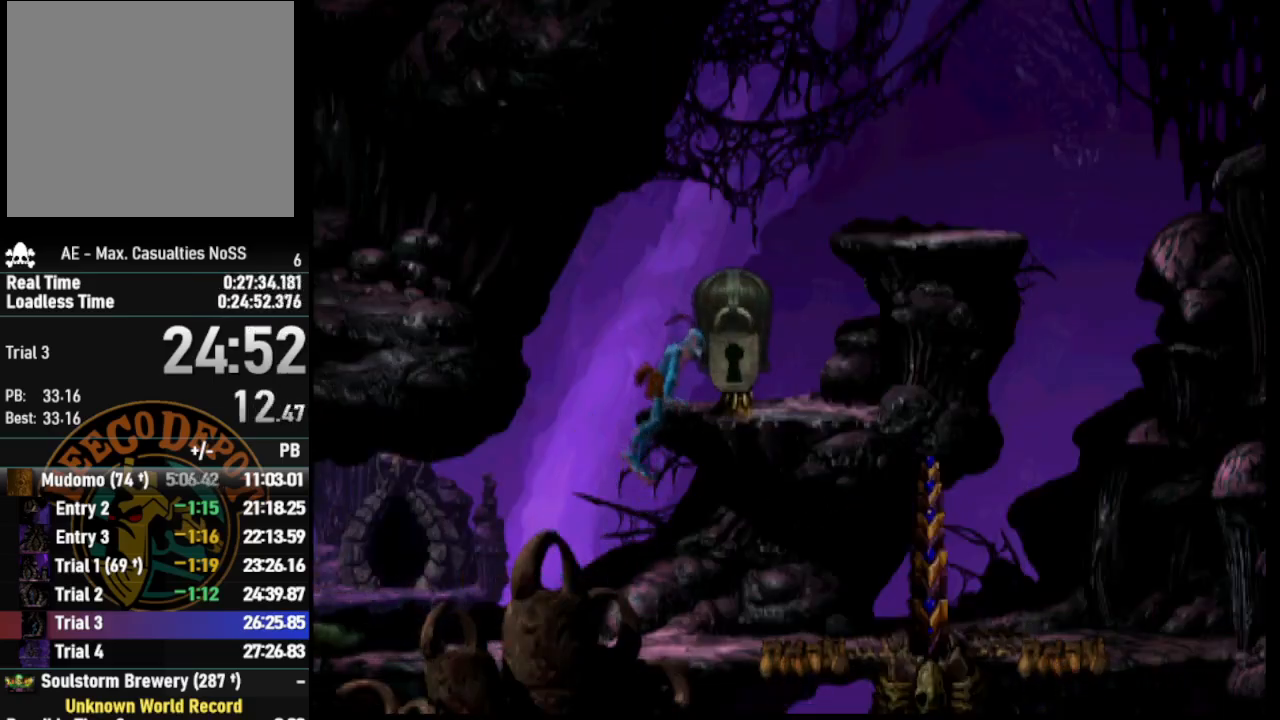
{"buttons": ["L2"], "left_stick": "center", "right_stick": "center", "events": [[67, "CROSS", "down"], [117, "CROSS", "up"], [217, "CROSS", "down"], [300, "CROSS", "up"], [383, "CROSS", "down"], [450, "CROSS", "up"]]}
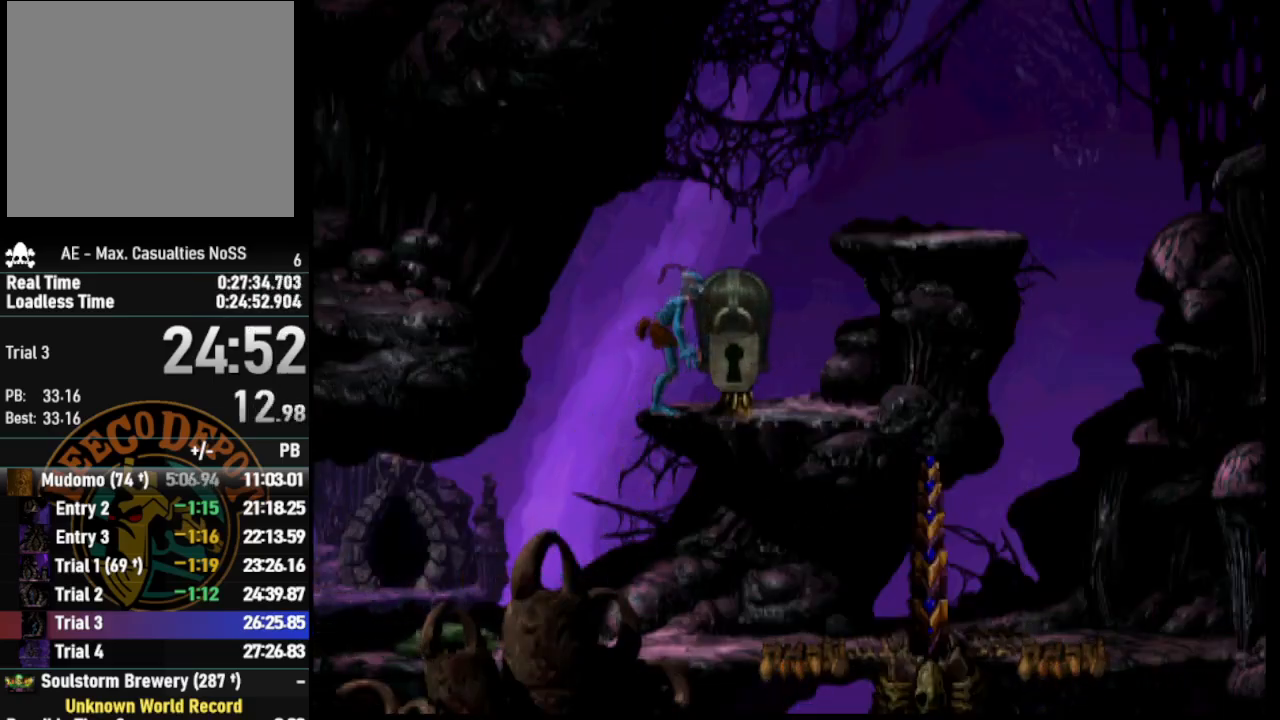
{"buttons": ["R1"], "left_stick": "center", "right_stick": "center", "events": [[50, "CROSS", "down"], [117, "CROSS", "up"], [183, "CROSS", "down"], [300, "CROSS", "up"], [500, "L2", "up"], [500, "R1", "down"]]}
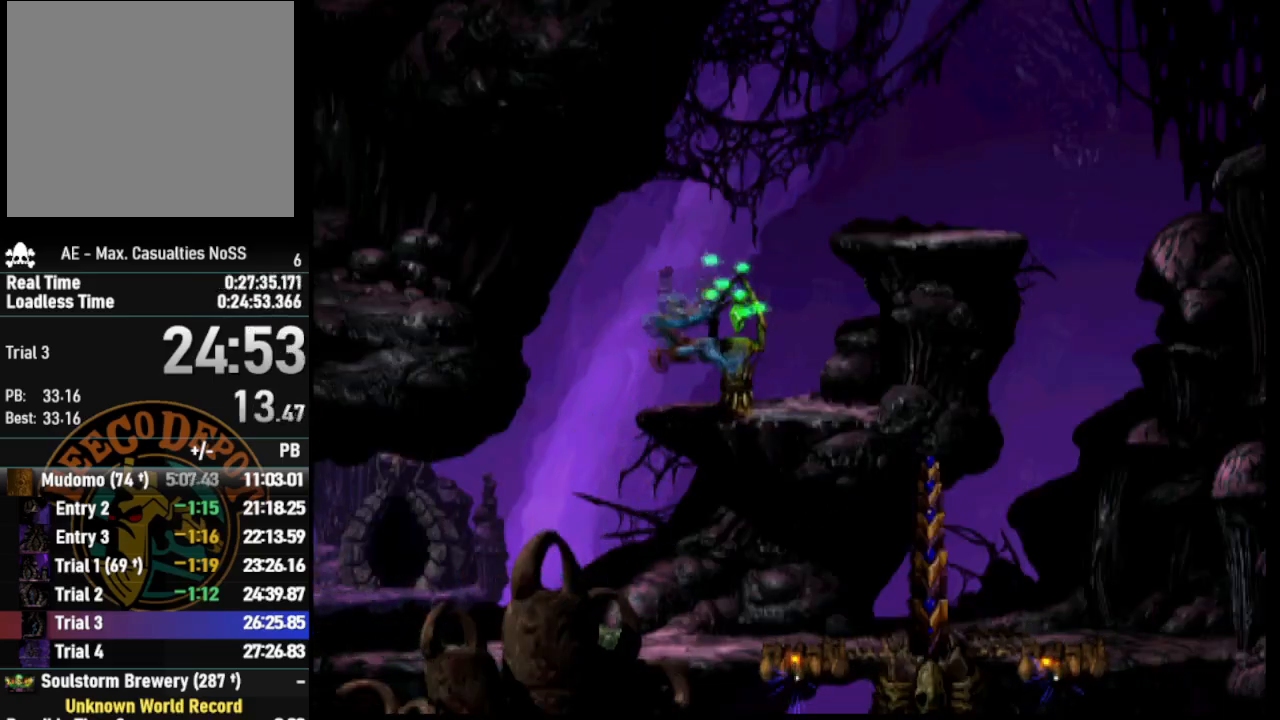
{"buttons": ["R1", "DPAD_LEFT"], "left_stick": "center", "right_stick": "center", "events": [[50, "DPAD_LEFT", "down"]]}
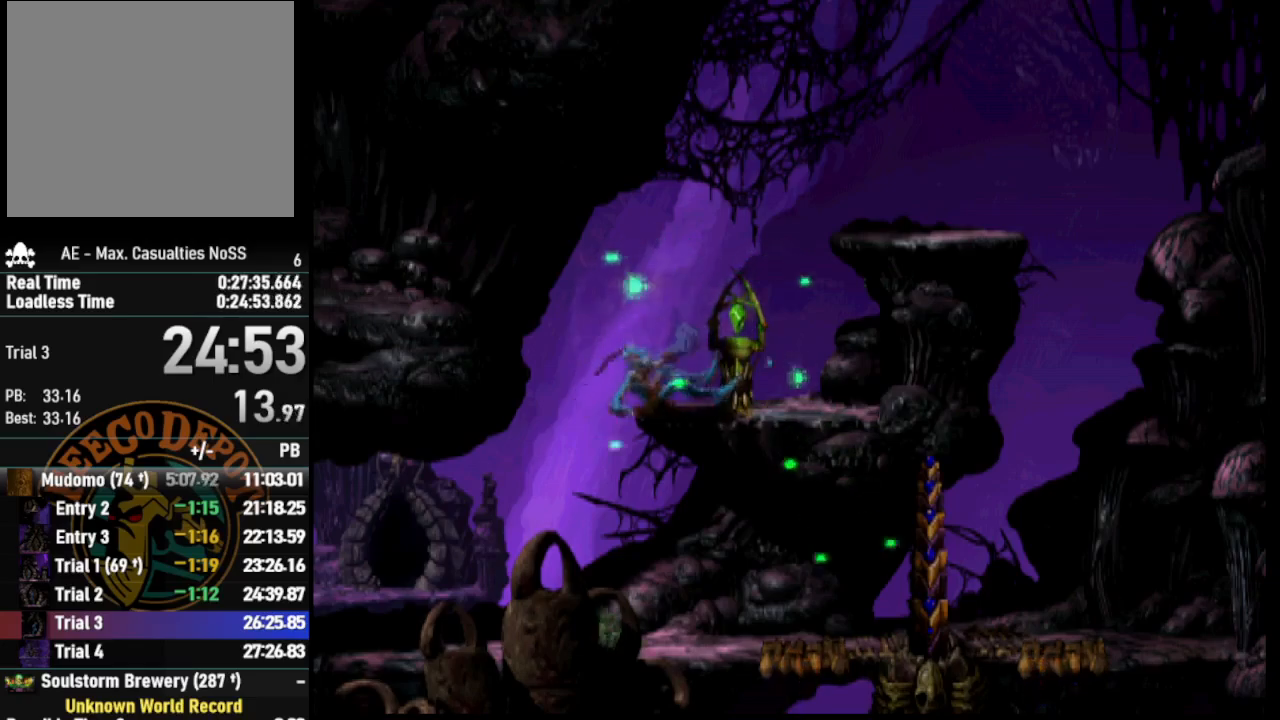
{"buttons": ["R1", "DPAD_LEFT"], "left_stick": "center", "right_stick": "center", "events": []}
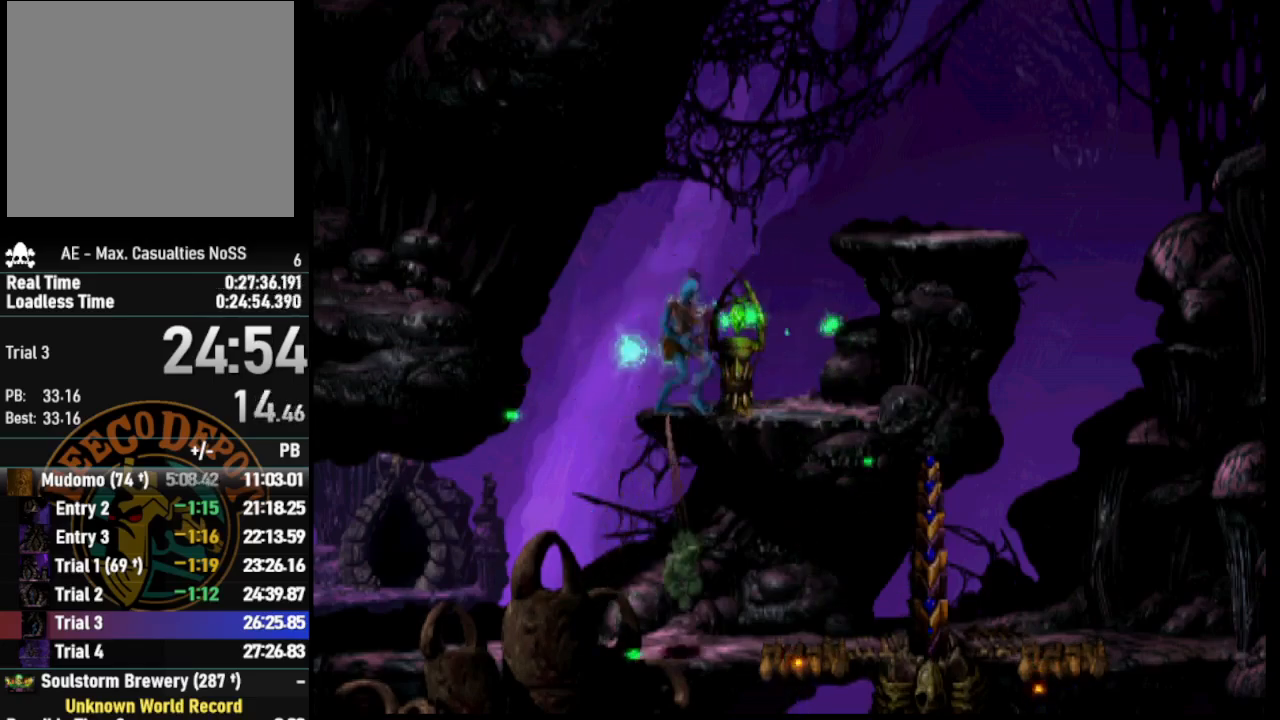
{"buttons": ["R1", "DPAD_LEFT"], "left_stick": "center", "right_stick": "center", "events": []}
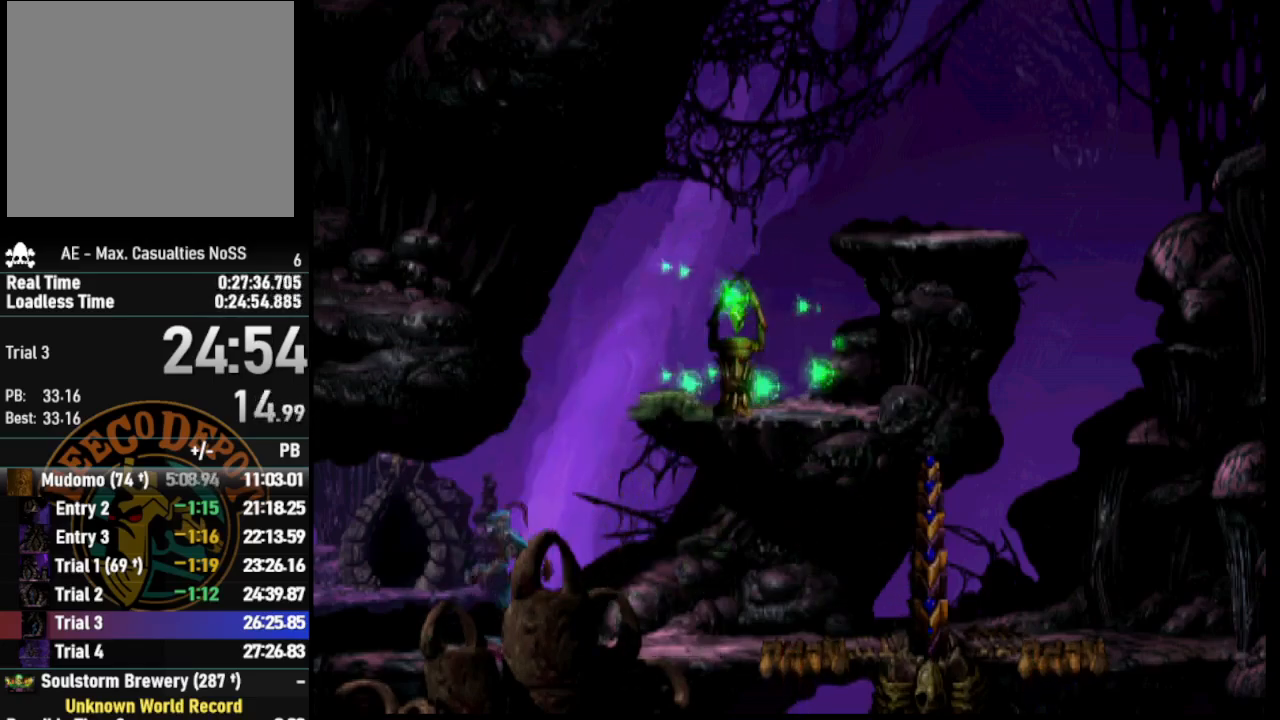
{"buttons": ["R1", "DPAD_LEFT"], "left_stick": "center", "right_stick": "center", "events": []}
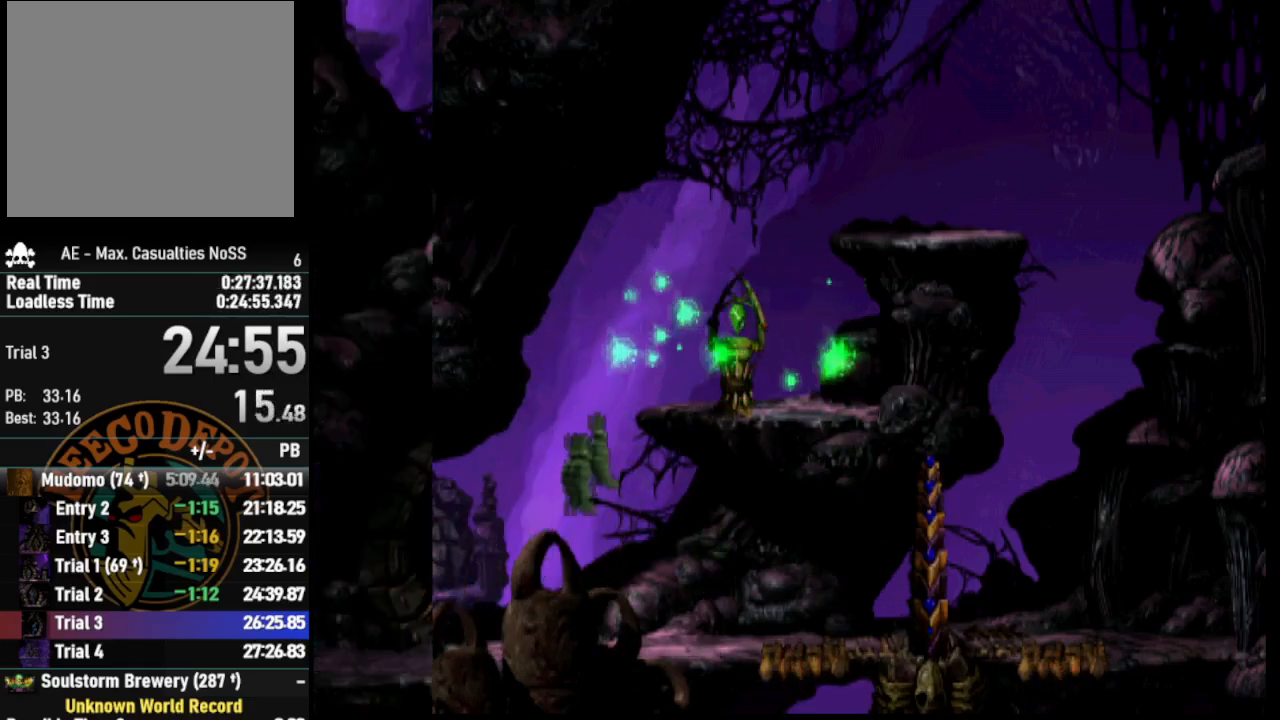
{"buttons": ["R1", "DPAD_LEFT"], "left_stick": "center", "right_stick": "center", "events": []}
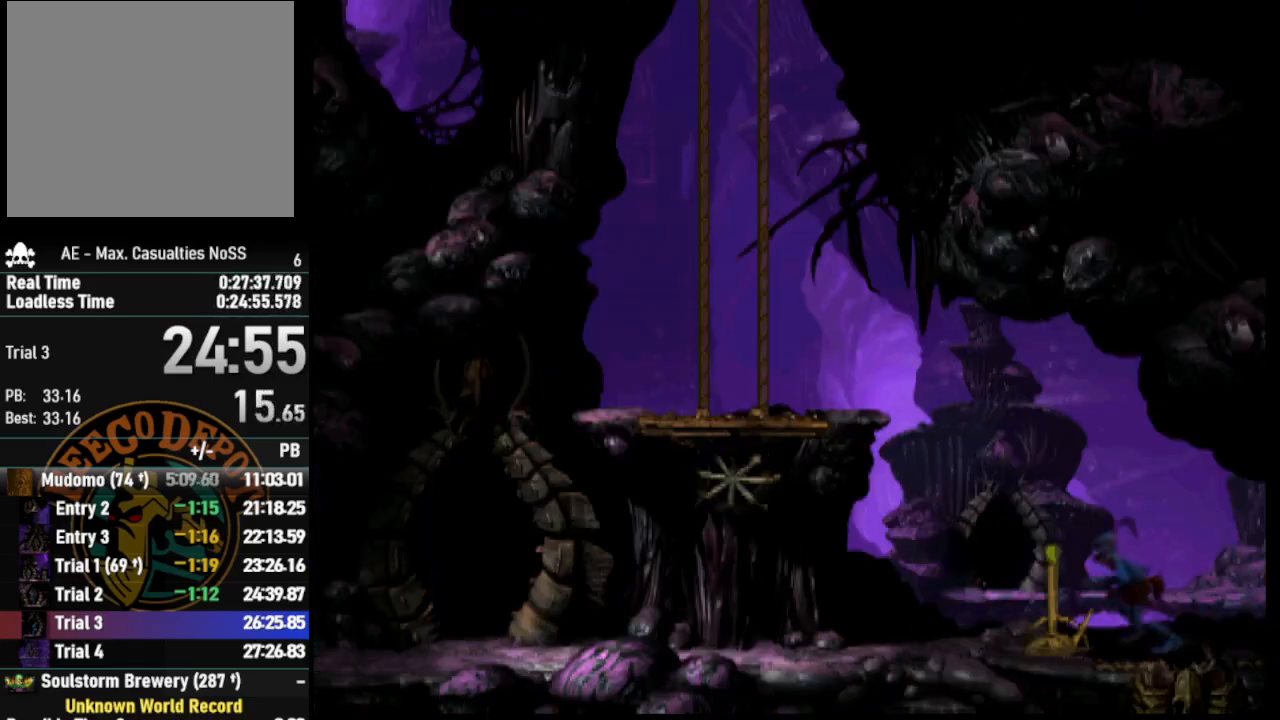
{"buttons": ["TRIANGLE", "R1", "DPAD_UP"], "left_stick": "center", "right_stick": "center", "events": [[133, "TRIANGLE", "down"], [217, "DPAD_UP", "down"], [300, "DPAD_LEFT", "up"]]}
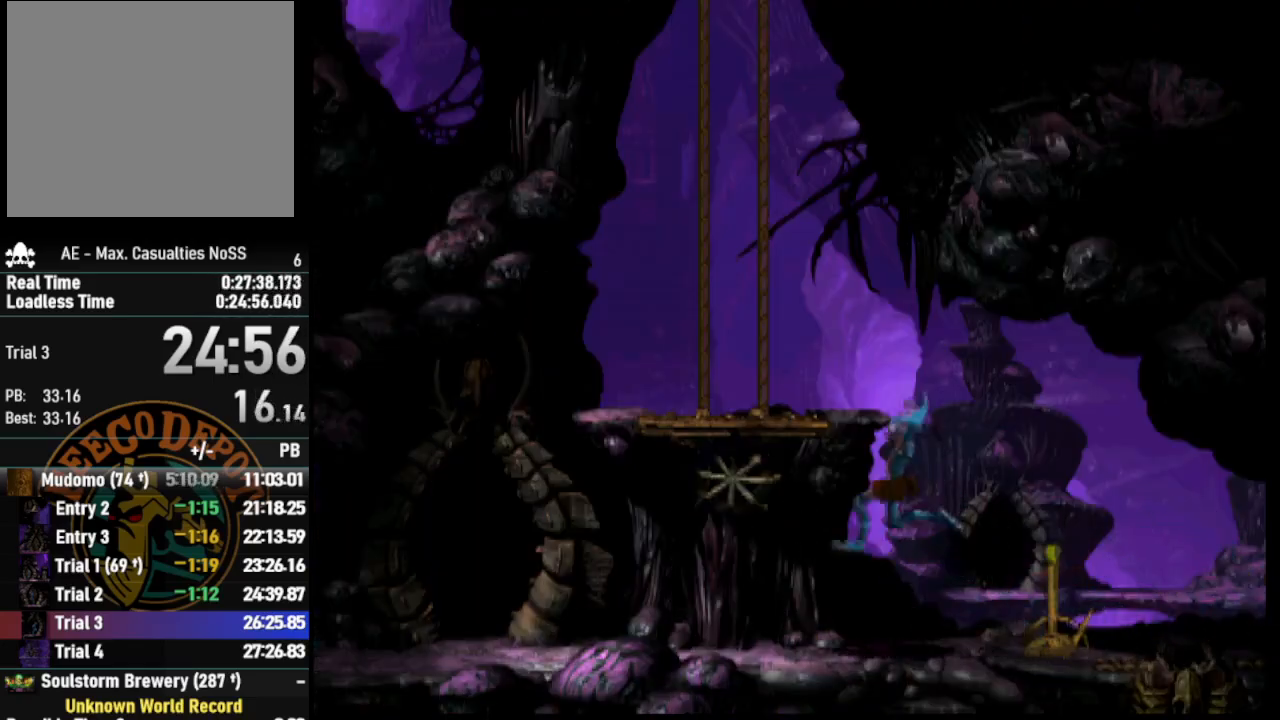
{"buttons": ["DPAD_LEFT"], "left_stick": "center", "right_stick": "center", "events": [[183, "DPAD_LEFT", "down"], [217, "DPAD_UP", "up"], [217, "TRIANGLE", "up"], [250, "R1", "up"]]}
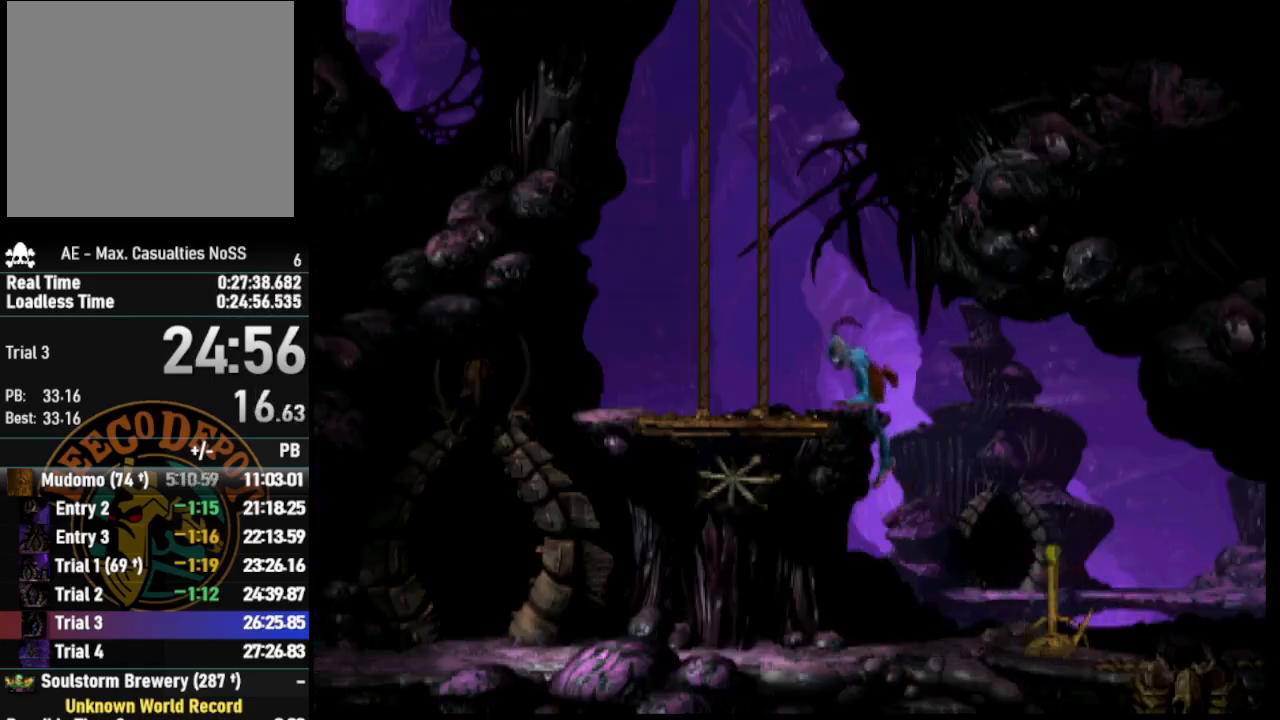
{"buttons": ["DPAD_LEFT"], "left_stick": "center", "right_stick": "center", "events": []}